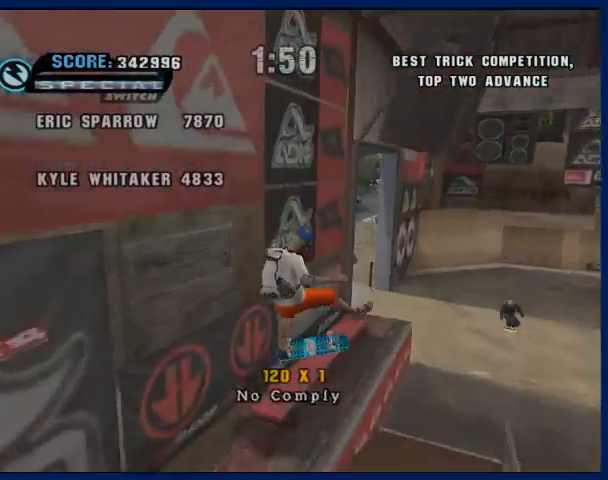
Gameplay with a controller (PlayStation layout); each line is a JSON object with the inputs held at the frame after it. "button_events" lists button changes between this image and that frame as [ms after this image, input, new state], when the widget could be followed in between (sticks are given only as held states). Not read: L3 R3.
{"buttons": [], "left_stick": "right", "right_stick": "center", "button_events": [[67, "SQUARE", "up"]]}
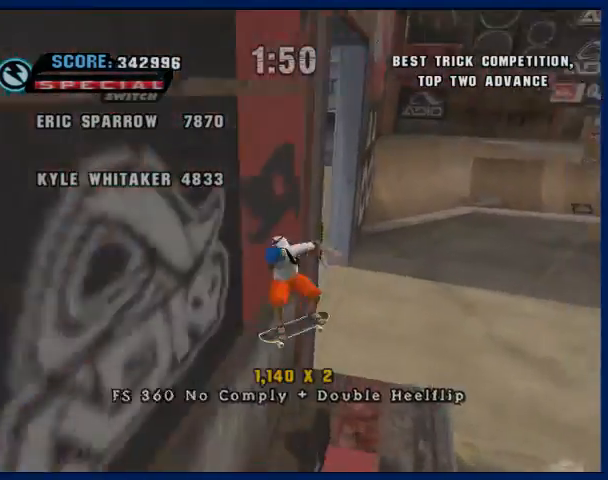
{"buttons": ["CROSS"], "left_stick": "center", "right_stick": "center", "button_events": [[200, "CROSS", "down"]]}
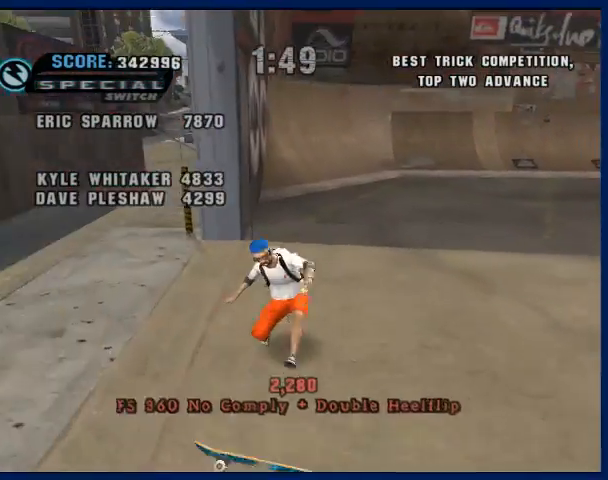
{"buttons": ["TRIANGLE"], "left_stick": "center", "right_stick": "center", "button_events": [[133, "CROSS", "up"], [233, "CIRCLE", "down"], [233, "SQUARE", "down"], [233, "TRIANGLE", "down"], [333, "CIRCLE", "up"], [333, "SQUARE", "up"], [333, "TRIANGLE", "up"], [400, "SQUARE", "down"], [400, "TRIANGLE", "down"], [500, "SQUARE", "up"]]}
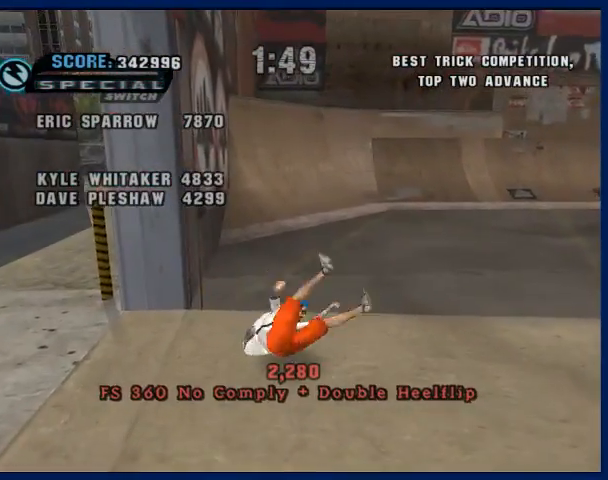
{"buttons": ["SQUARE", "TRIANGLE"], "left_stick": "center", "right_stick": "center", "button_events": [[100, "SQUARE", "down"], [200, "SQUARE", "up"], [267, "SQUARE", "down"], [367, "SQUARE", "up"], [467, "SQUARE", "down"]]}
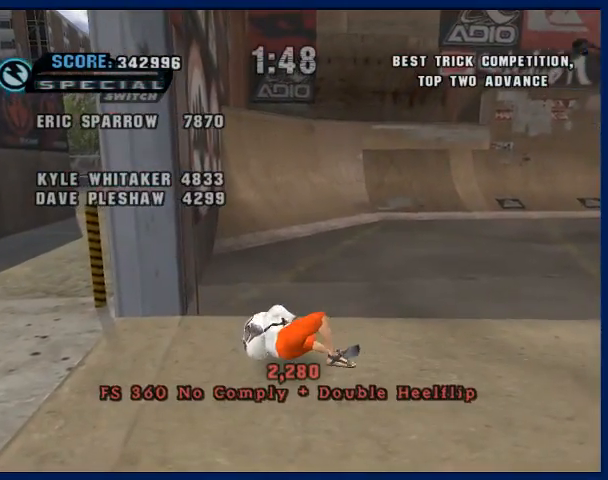
{"buttons": ["SQUARE", "TRIANGLE"], "left_stick": "center", "right_stick": "center", "button_events": [[67, "SQUARE", "up"], [67, "TRIANGLE", "up"], [133, "TRIANGLE", "down"], [167, "SQUARE", "down"], [400, "SQUARE", "up"], [500, "SQUARE", "down"]]}
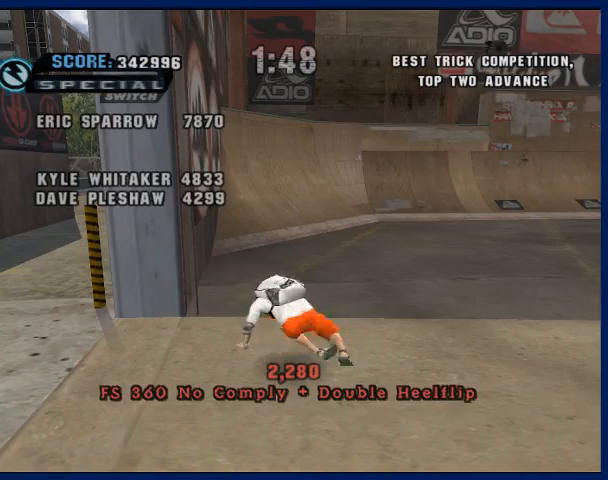
{"buttons": [], "left_stick": "center", "right_stick": "center", "button_events": [[67, "SQUARE", "up"], [167, "SQUARE", "down"], [267, "SQUARE", "up"], [300, "TRIANGLE", "up"]]}
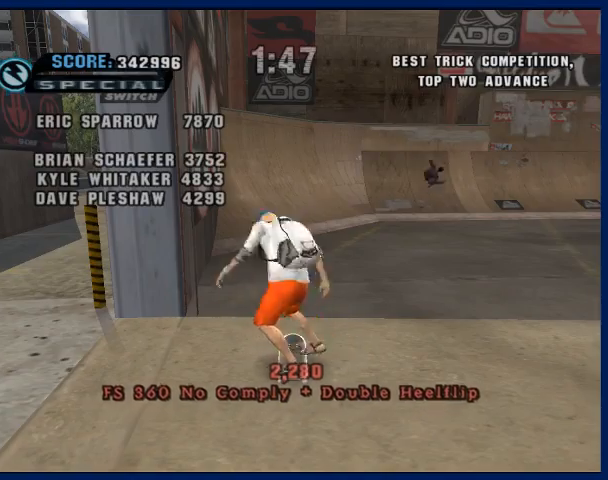
{"buttons": [], "left_stick": "down-left", "right_stick": "right", "button_events": [[267, "R1", "down"], [433, "R1", "up"]]}
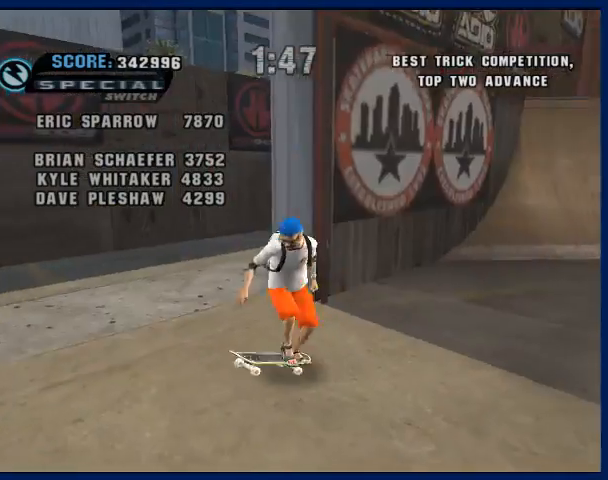
{"buttons": [], "left_stick": "right", "right_stick": "center", "button_events": [[133, "R1", "down"], [233, "R1", "up"]]}
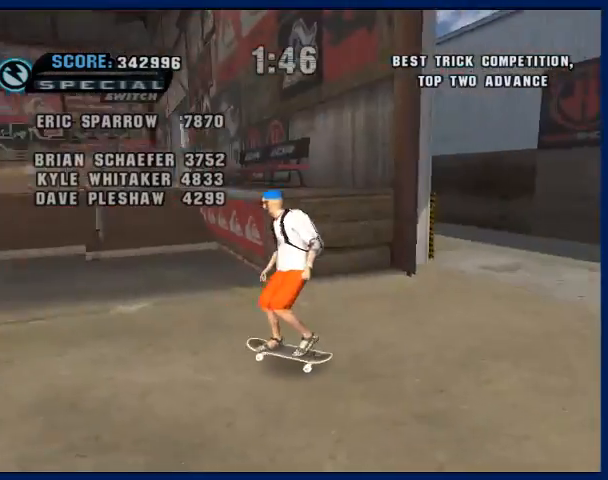
{"buttons": [], "left_stick": "down-right", "right_stick": "left", "button_events": [[233, "R1", "down"], [367, "R1", "up"]]}
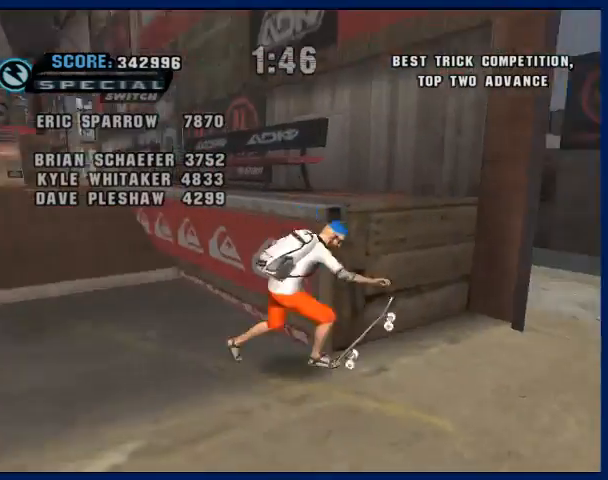
{"buttons": [], "left_stick": "center", "right_stick": "left", "button_events": []}
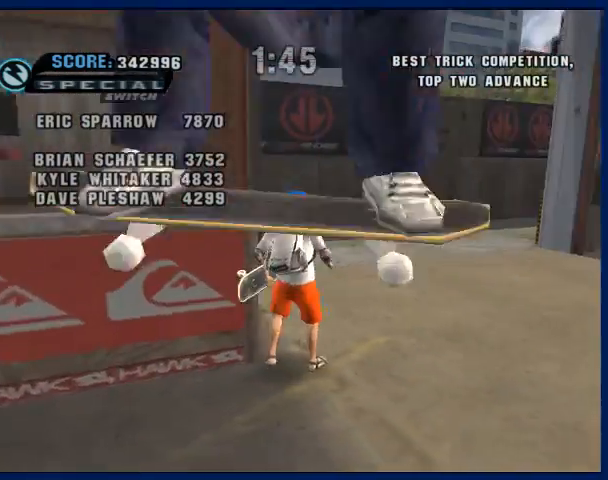
{"buttons": ["R1"], "left_stick": "center", "right_stick": "center", "button_events": [[433, "R1", "down"]]}
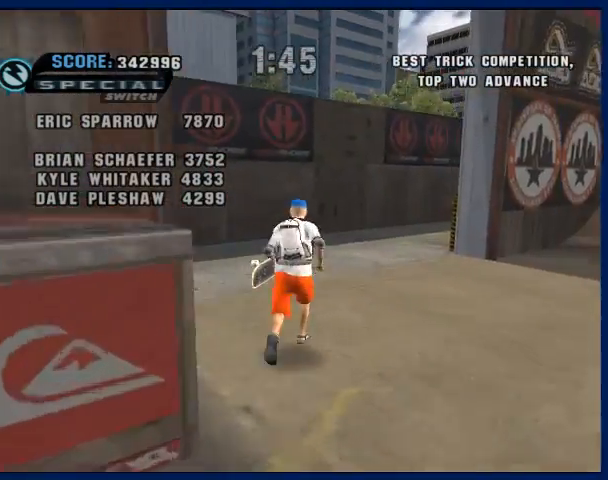
{"buttons": [], "left_stick": "up", "right_stick": "center", "button_events": [[100, "CROSS", "down"], [100, "R1", "up"], [467, "CROSS", "up"]]}
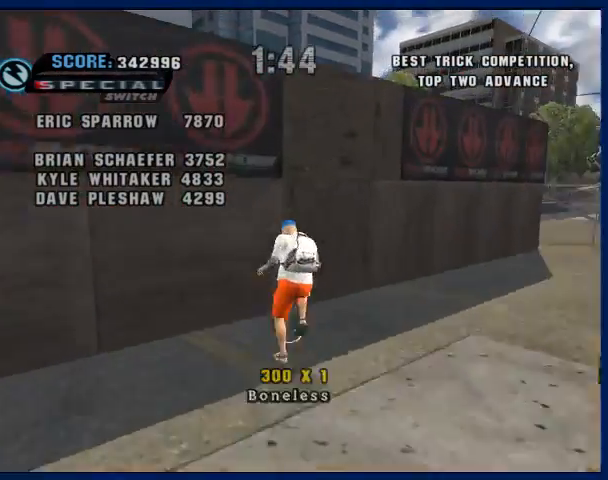
{"buttons": ["TRIANGLE"], "left_stick": "center", "right_stick": "center", "button_events": [[33, "TRIANGLE", "down"], [200, "CROSS", "down"], [200, "TRIANGLE", "up"], [333, "CROSS", "up"], [367, "TRIANGLE", "down"]]}
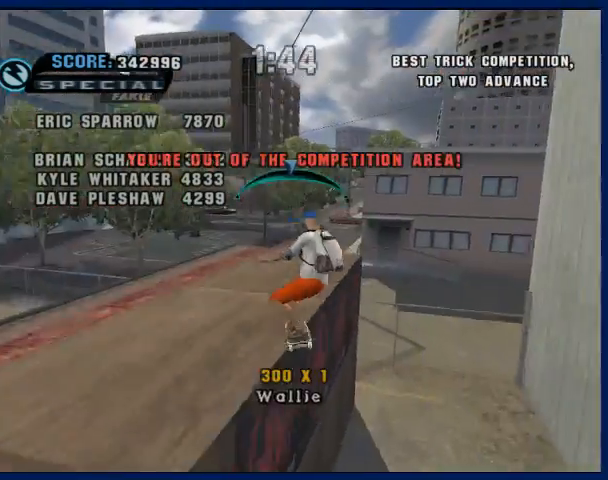
{"buttons": [], "left_stick": "left", "right_stick": "center", "button_events": [[67, "TRIANGLE", "up"], [133, "CROSS", "down"], [200, "CROSS", "up"], [200, "SQUARE", "down"], [467, "SQUARE", "up"]]}
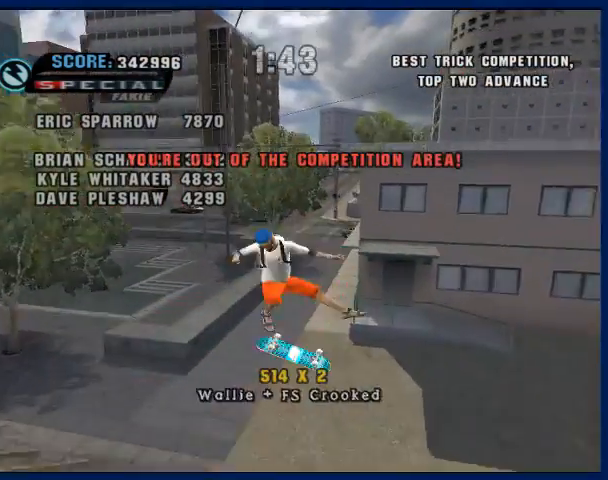
{"buttons": [], "left_stick": "left", "right_stick": "center", "button_events": []}
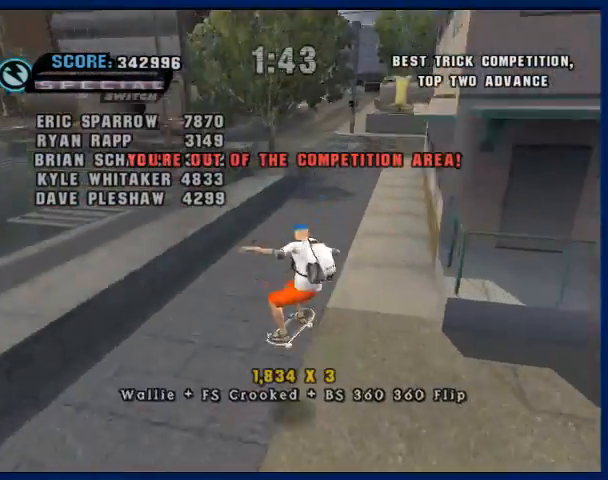
{"buttons": ["CROSS"], "left_stick": "right", "right_stick": "center", "button_events": [[333, "CROSS", "down"]]}
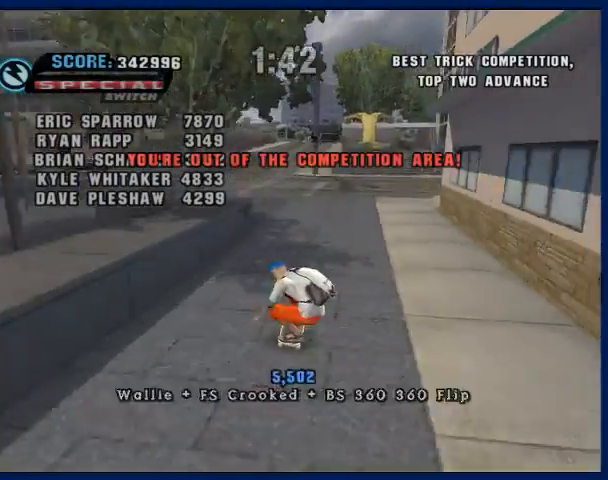
{"buttons": ["CROSS"], "left_stick": "center", "right_stick": "center", "button_events": []}
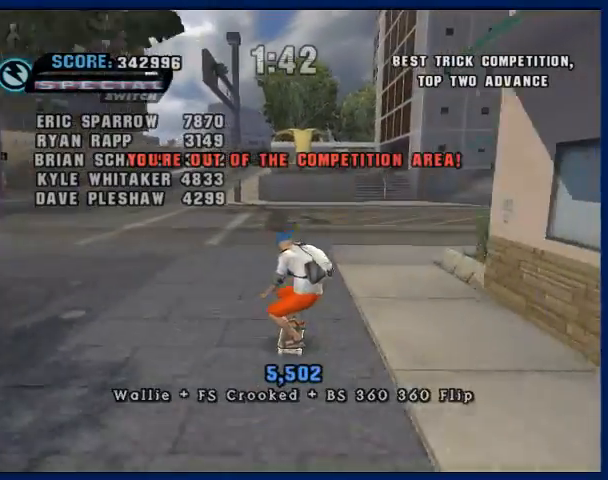
{"buttons": ["CROSS"], "left_stick": "right", "right_stick": "center", "button_events": []}
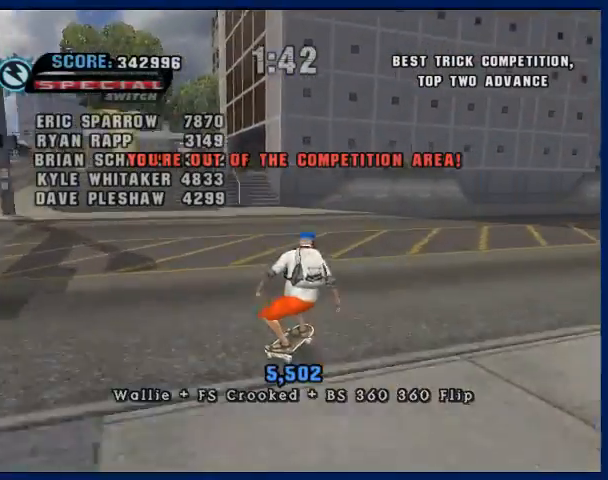
{"buttons": ["CROSS"], "left_stick": "center", "right_stick": "center", "button_events": []}
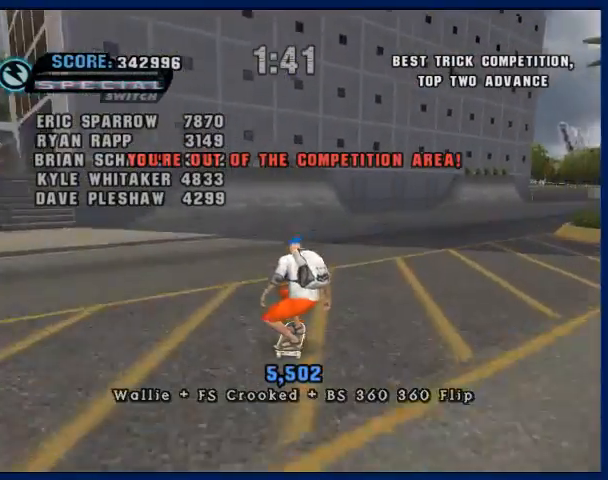
{"buttons": ["CROSS"], "left_stick": "left", "right_stick": "center", "button_events": []}
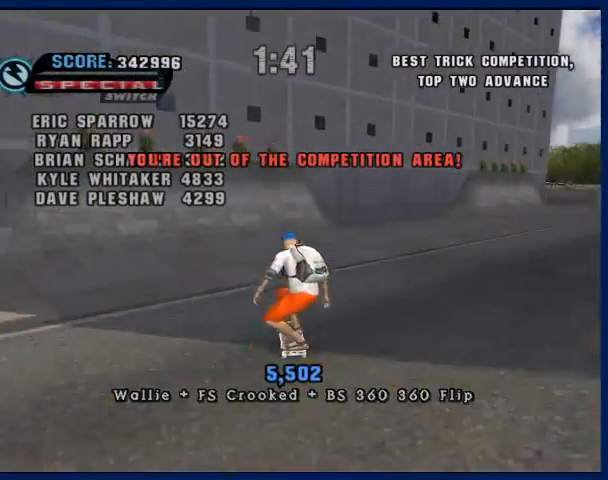
{"buttons": ["CROSS"], "left_stick": "center", "right_stick": "center", "button_events": []}
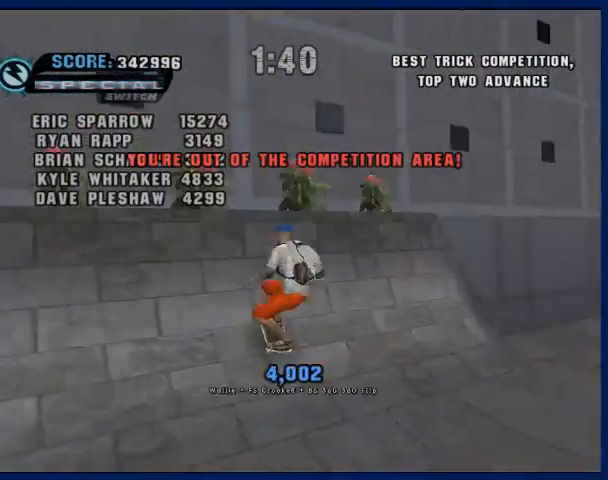
{"buttons": [], "left_stick": "left", "right_stick": "center", "button_events": [[67, "R2", "down"], [100, "SQUARE", "down"], [133, "L2", "down"], [167, "SQUARE", "up"], [200, "R2", "up"], [267, "CROSS", "up"], [433, "L2", "up"]]}
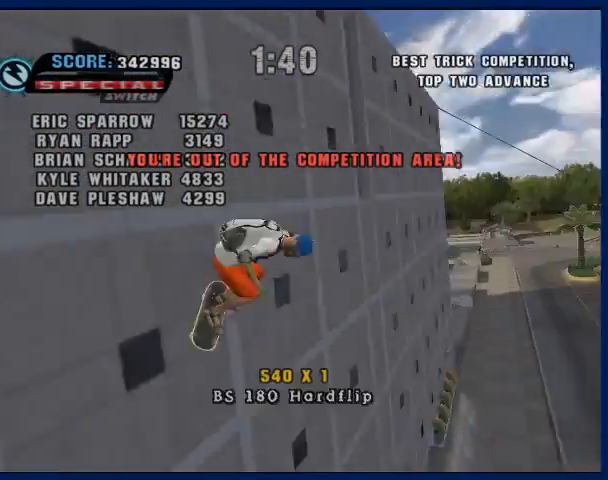
{"buttons": ["R1"], "left_stick": "left", "right_stick": "center", "button_events": [[400, "R1", "down"]]}
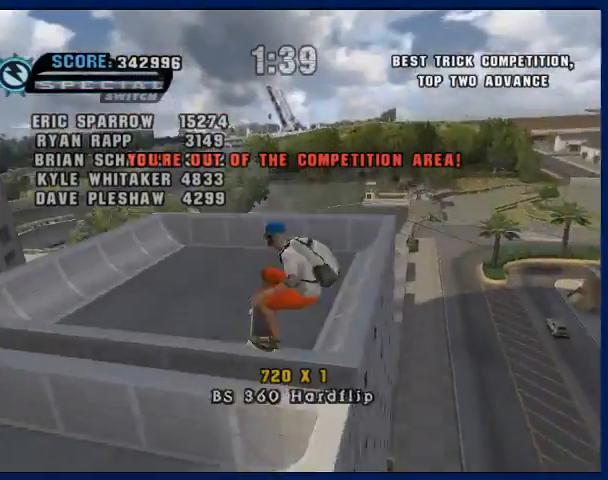
{"buttons": [], "left_stick": "up-left", "right_stick": "center", "button_events": [[33, "R1", "up"]]}
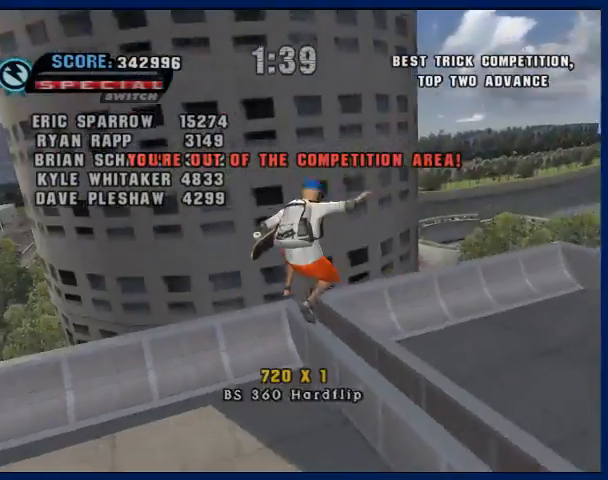
{"buttons": [], "left_stick": "up-left", "right_stick": "center", "button_events": []}
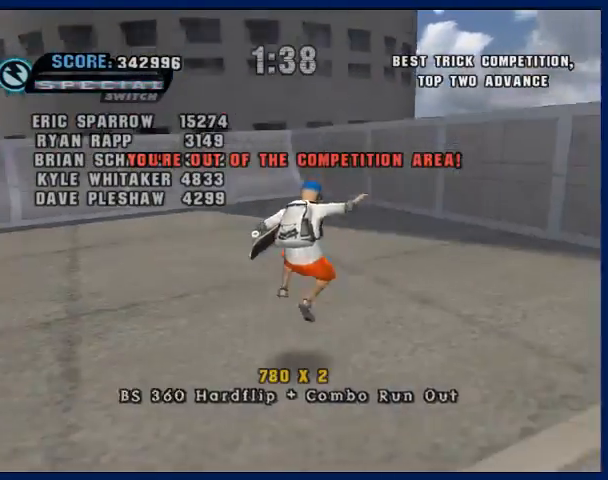
{"buttons": ["CROSS"], "left_stick": "center", "right_stick": "center", "button_events": [[167, "R1", "down"], [300, "CROSS", "down"], [333, "R1", "up"]]}
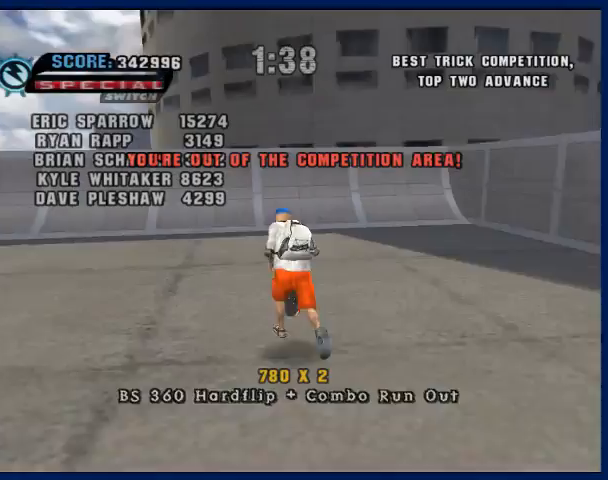
{"buttons": ["CROSS"], "left_stick": "center", "right_stick": "center", "button_events": []}
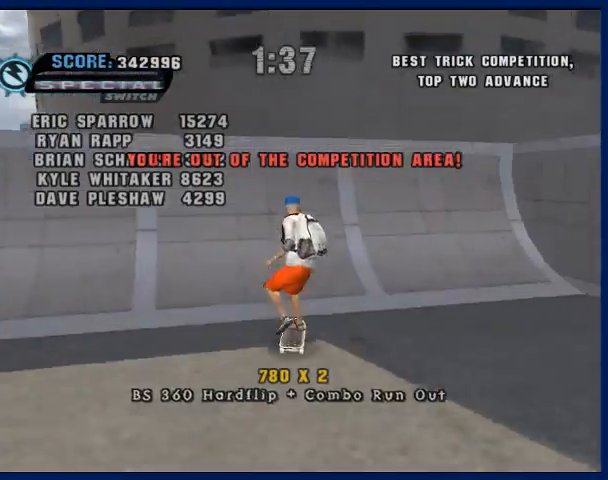
{"buttons": ["CIRCLE"], "left_stick": "down-right", "right_stick": "center", "button_events": [[267, "CROSS", "up"], [333, "CIRCLE", "down"], [400, "CIRCLE", "up"], [467, "CIRCLE", "down"]]}